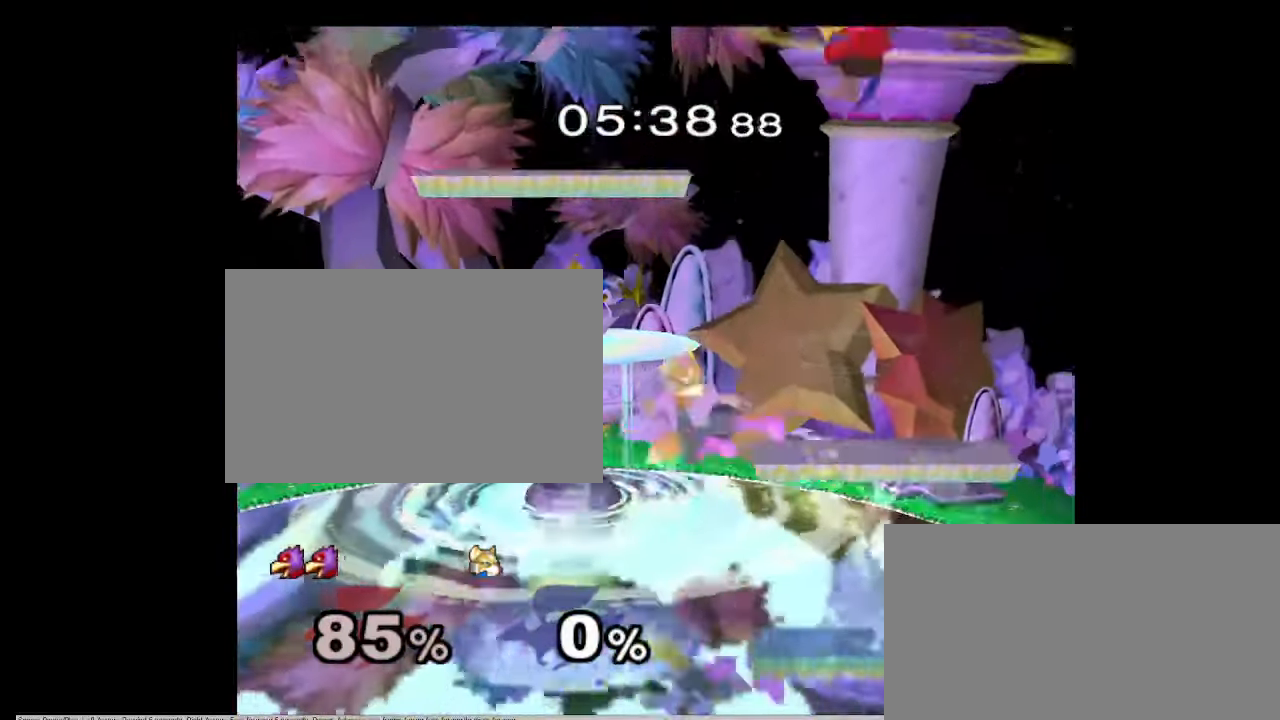
Gameplay with a controller (Nintendo layout); each line is a JSON object with the inputs held at the frame after it. "events" lists button and stick changes between this image and that frame as [ms after this image, input, new state], when the widget could be followed in between. Not read: L3 R1 R3.
{"buttons": [], "left_stick": "left", "right_stick": "down-right", "events": [[17, "A", "up"], [17, "Z", "up"], [100, "L1", "down"], [100, "left_stick", "down"], [183, "L1", "up"], [200, "left_stick", "center"], [283, "left_stick", "left"], [350, "left_stick", "up-left"], [417, "right_stick", "right"], [467, "right_stick", "down-right"], [500, "left_stick", "left"]]}
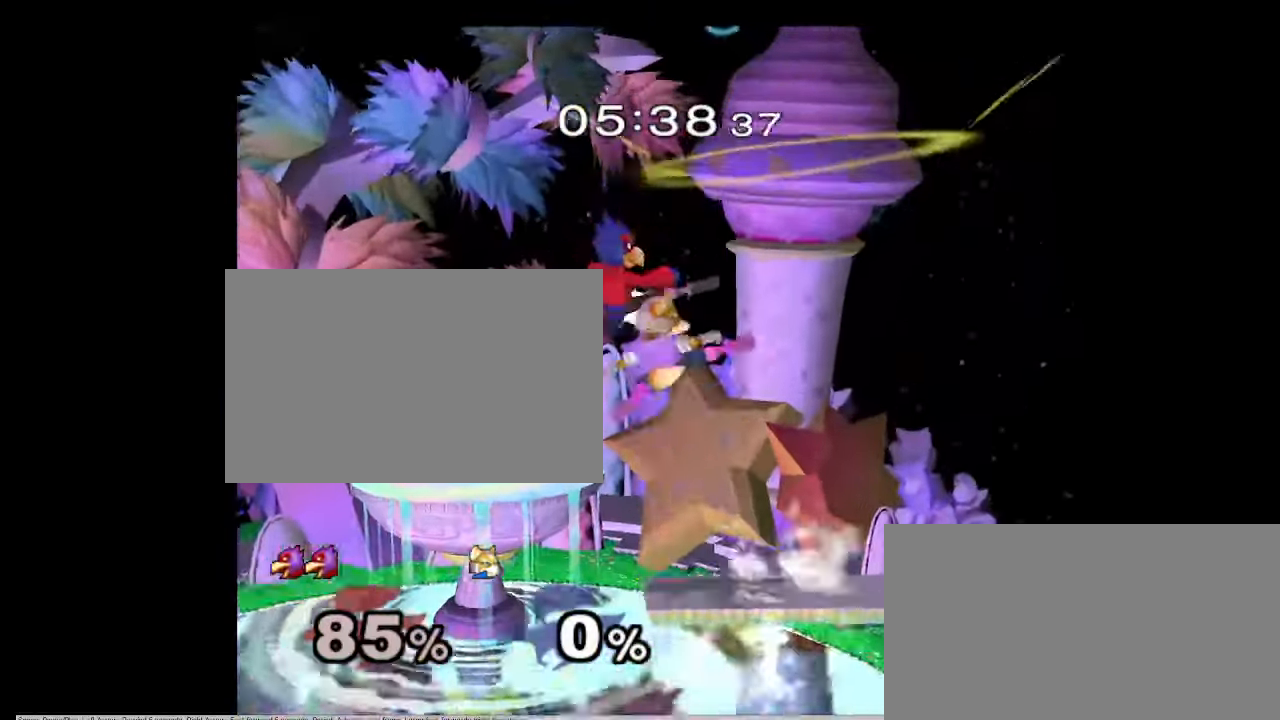
{"buttons": [], "left_stick": "center", "right_stick": "center", "events": [[250, "left_stick", "down-left"], [250, "right_stick", "center"], [450, "left_stick", "center"]]}
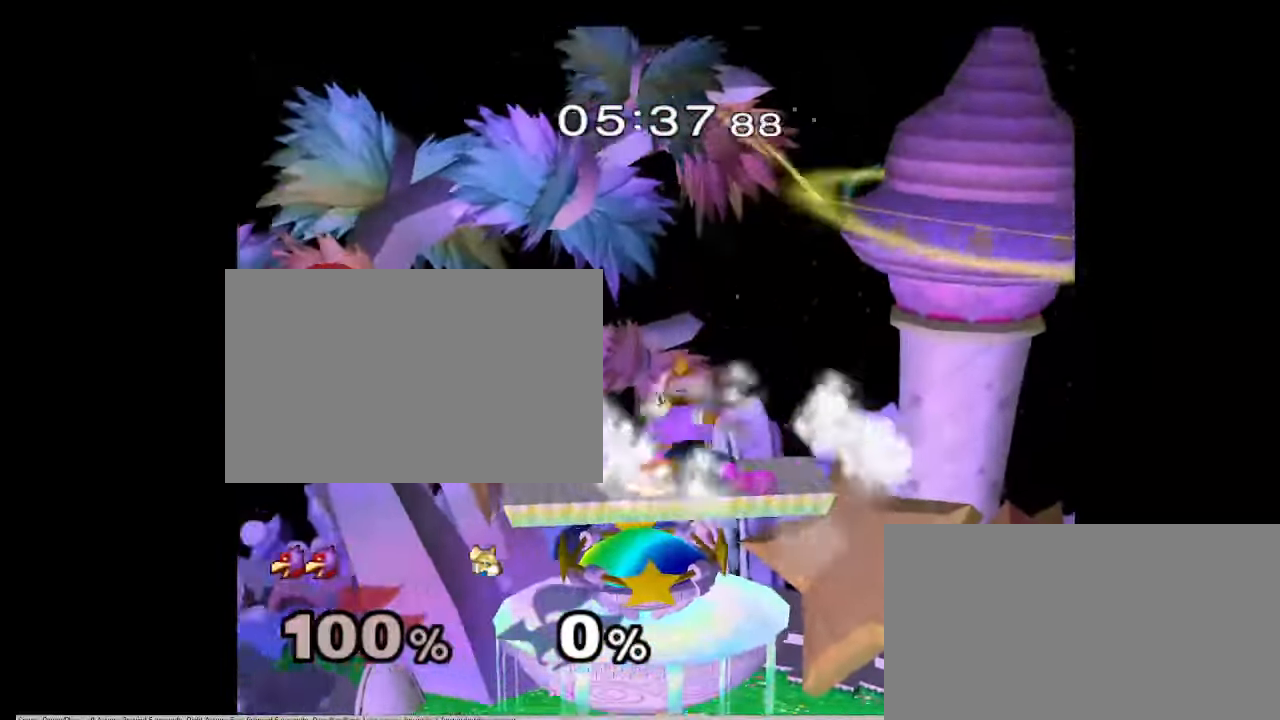
{"buttons": [], "left_stick": "down-left", "right_stick": "center", "events": [[250, "left_stick", "left"], [400, "left_stick", "down-left"]]}
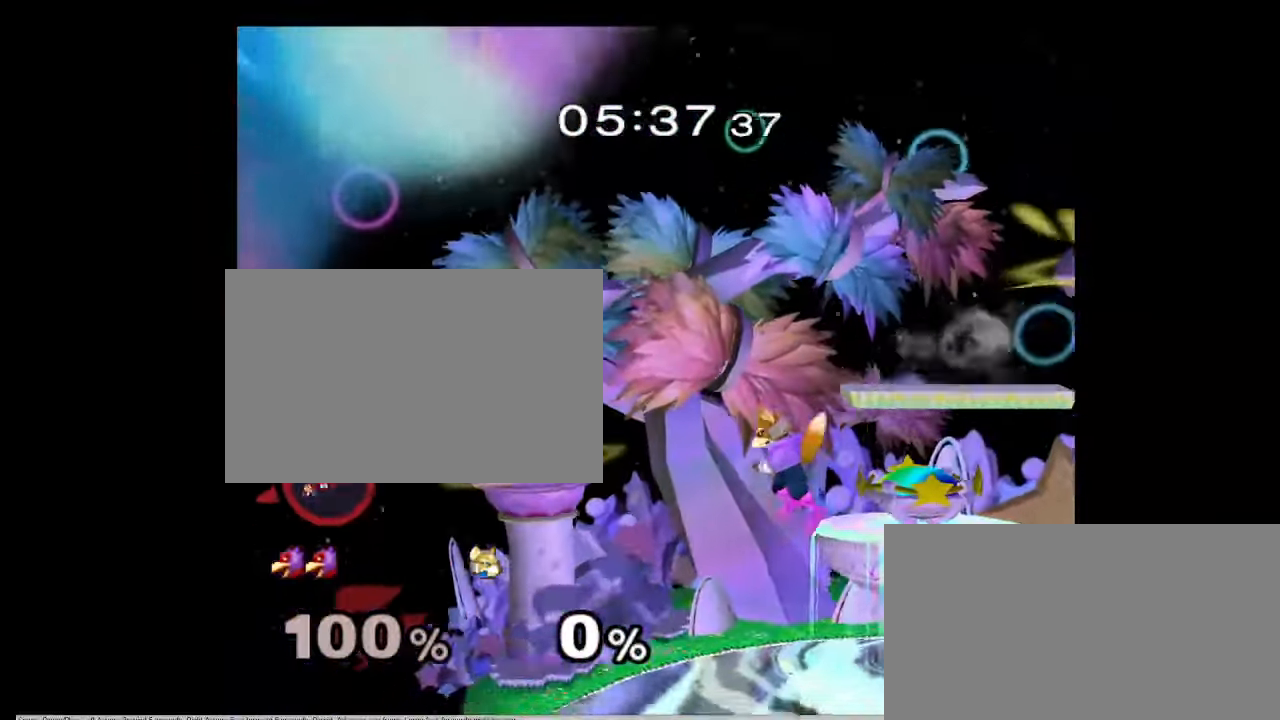
{"buttons": [], "left_stick": "left", "right_stick": "center", "events": [[83, "left_stick", "left"]]}
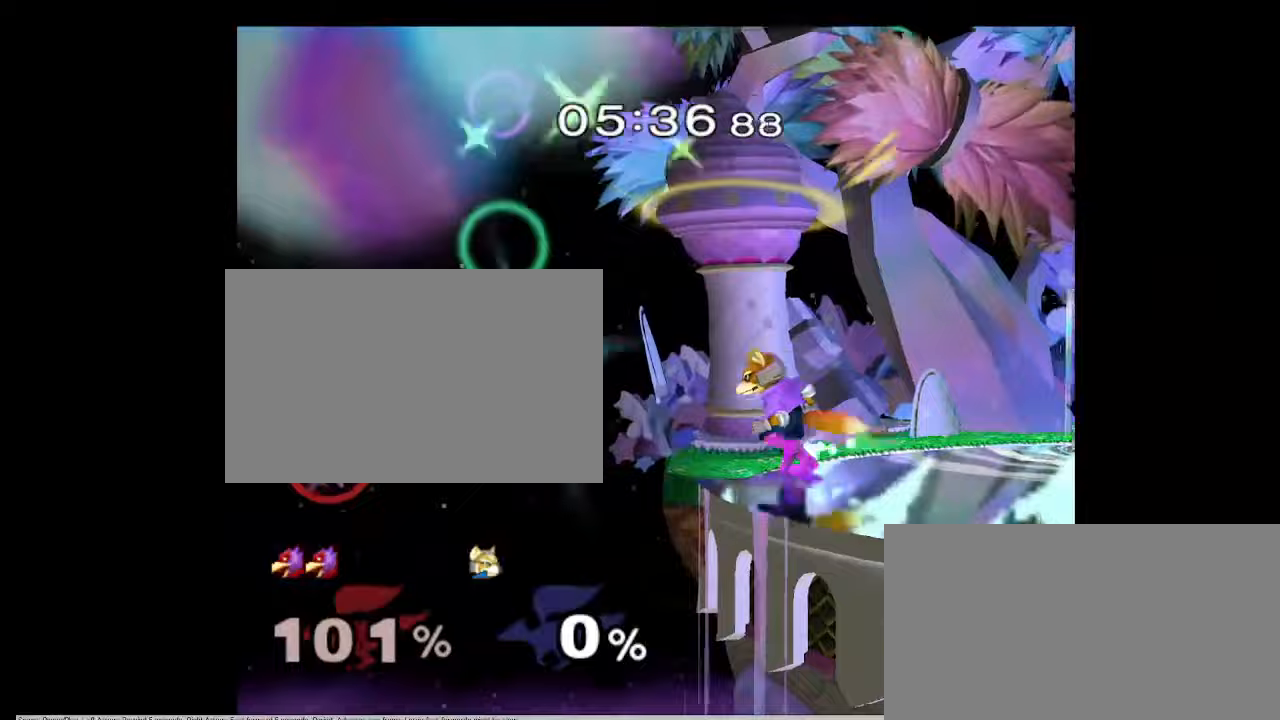
{"buttons": [], "left_stick": "center", "right_stick": "center", "events": [[33, "left_stick", "center"], [200, "left_stick", "right"], [350, "left_stick", "center"]]}
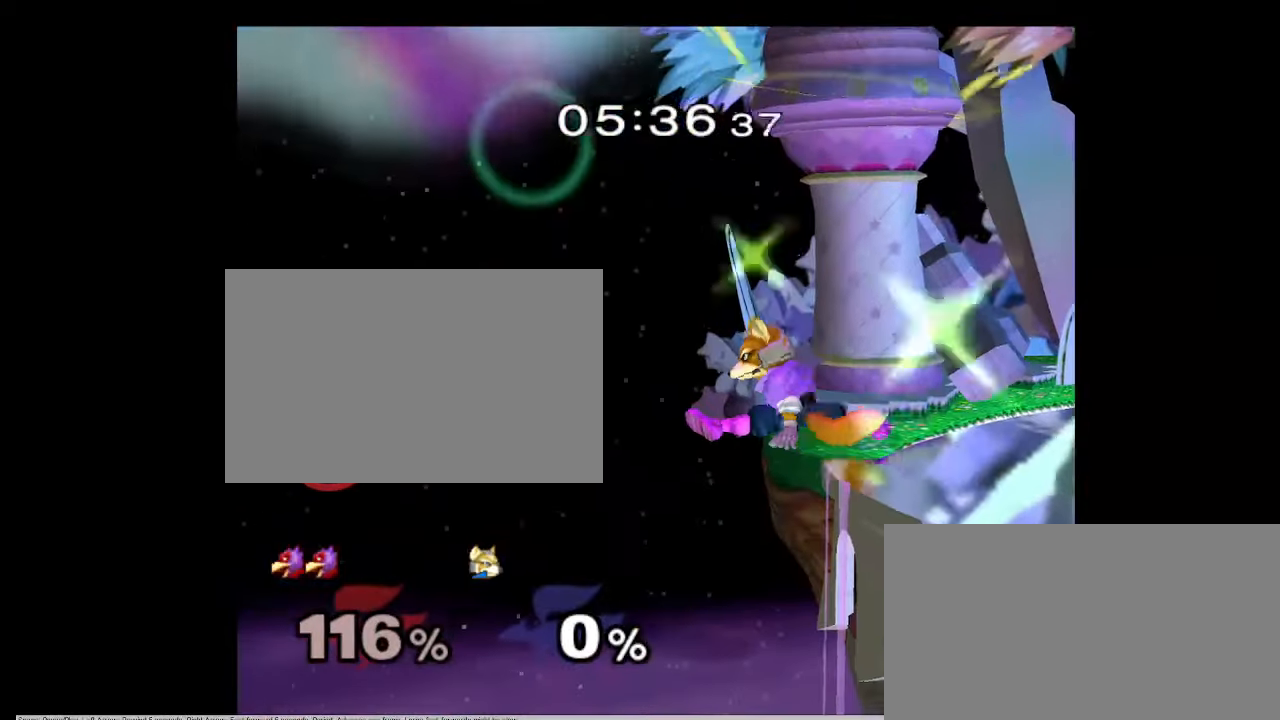
{"buttons": [], "left_stick": "center", "right_stick": "center", "events": [[350, "left_stick", "right"], [400, "X", "down"], [450, "X", "up"], [467, "left_stick", "center"]]}
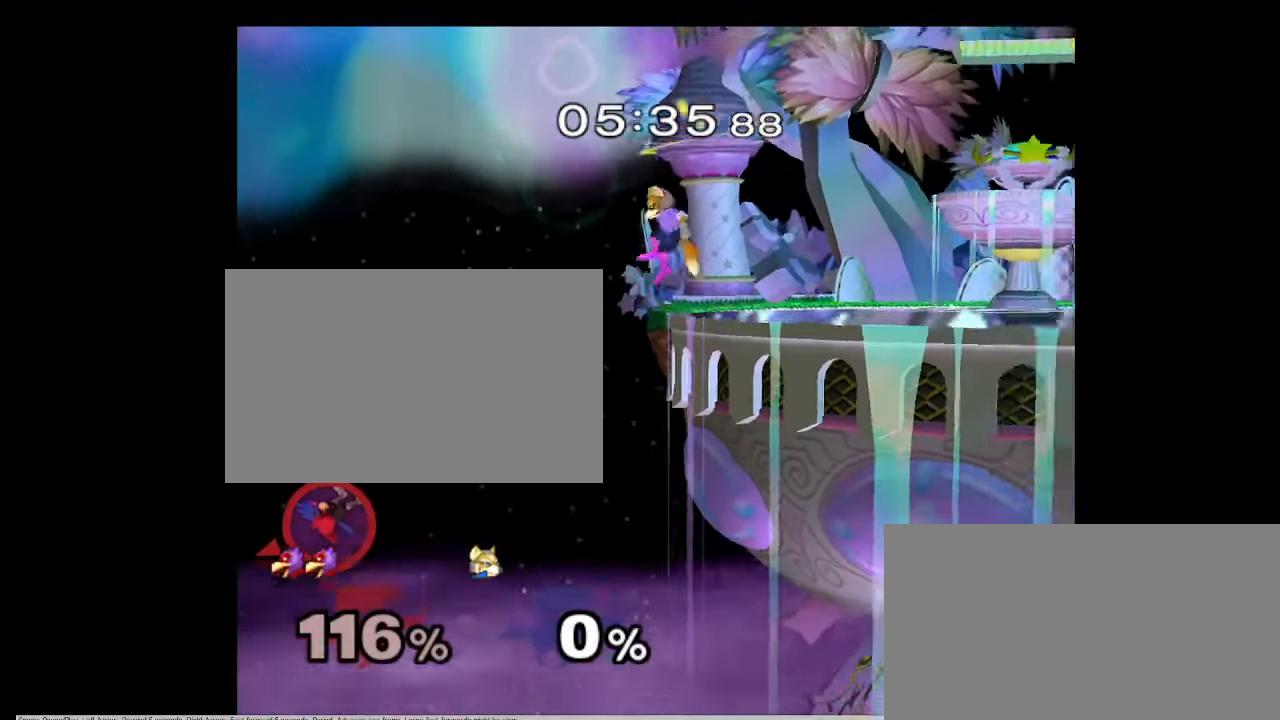
{"buttons": ["X", "L1"], "left_stick": "down-right", "right_stick": "center", "events": [[50, "B", "down"], [117, "B", "up"], [167, "left_stick", "down"], [300, "B", "down"], [350, "B", "up"], [400, "left_stick", "down-right"], [417, "X", "down"], [467, "L1", "down"]]}
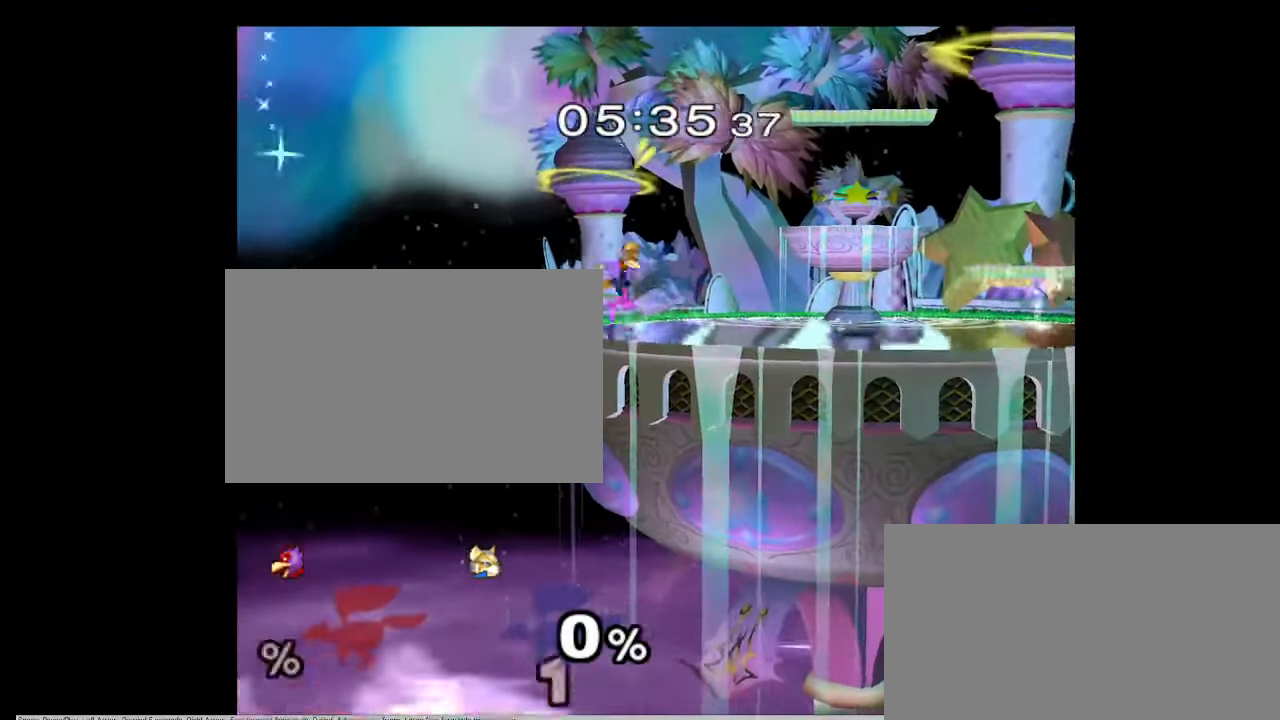
{"buttons": ["L1"], "left_stick": "down", "right_stick": "center", "events": [[17, "X", "up"], [83, "L1", "up"], [83, "left_stick", "center"], [133, "left_stick", "right"], [183, "X", "down"], [217, "X", "up"], [250, "left_stick", "center"], [400, "left_stick", "down"], [433, "L1", "down"]]}
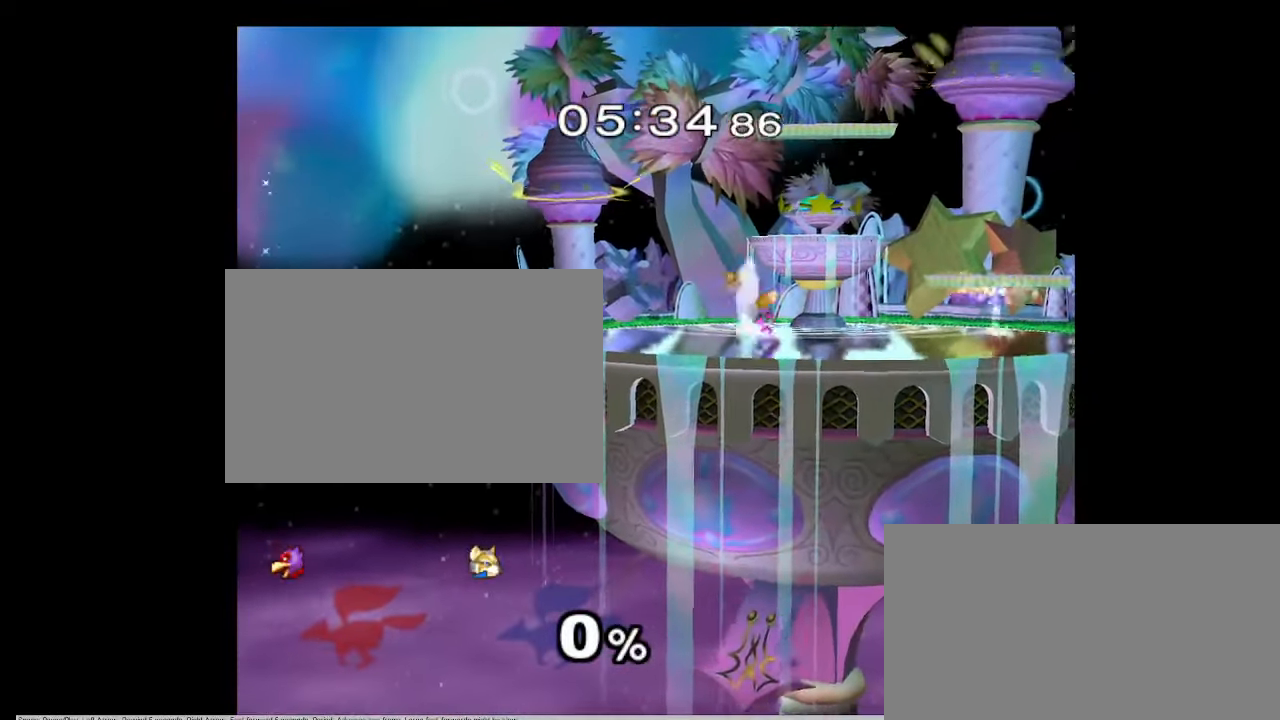
{"buttons": ["L1"], "left_stick": "down-left", "right_stick": "center", "events": [[17, "L1", "up"], [150, "X", "down"], [150, "left_stick", "down-right"], [183, "L1", "down"], [217, "X", "up"], [317, "L1", "up"], [350, "left_stick", "center"], [400, "X", "down"], [400, "left_stick", "down-left"], [433, "L1", "down"], [500, "X", "up"]]}
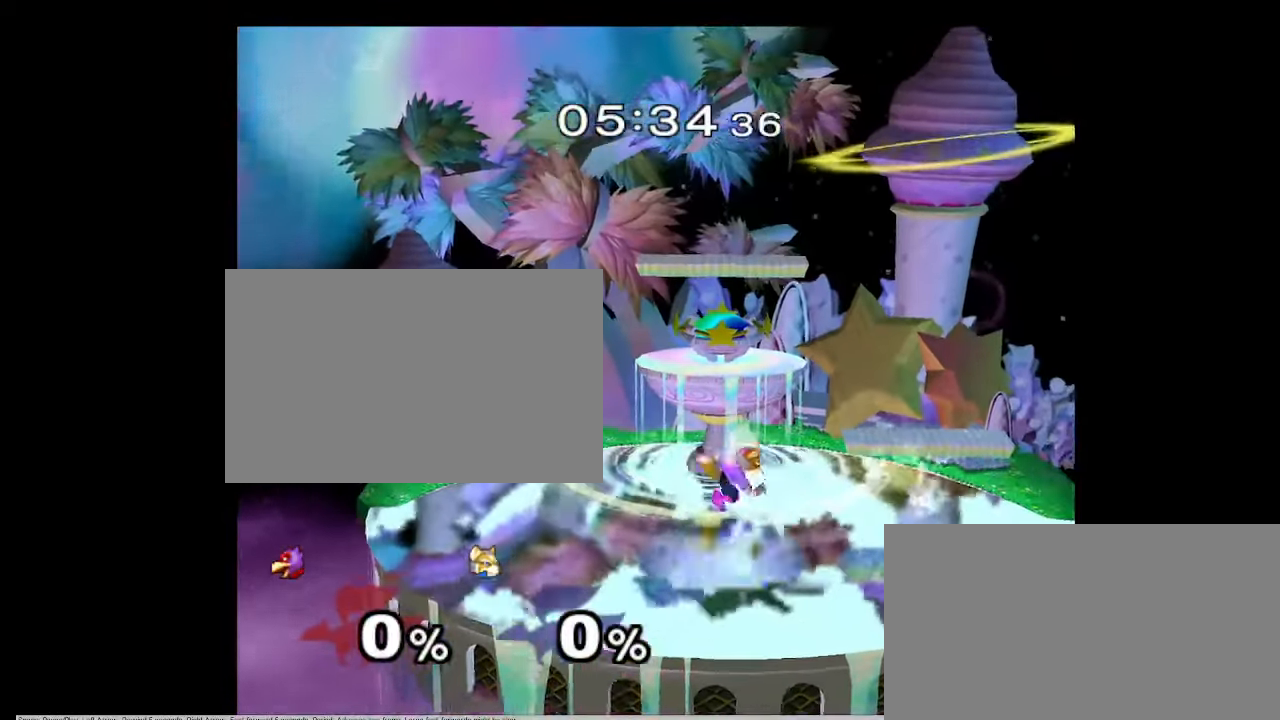
{"buttons": [], "left_stick": "left", "right_stick": "center", "events": [[50, "L1", "up"], [50, "left_stick", "center"], [150, "left_stick", "down-right"], [167, "X", "down"], [217, "L1", "down"], [250, "X", "up"], [333, "L1", "up"], [333, "left_stick", "center"], [417, "left_stick", "right"], [500, "left_stick", "left"]]}
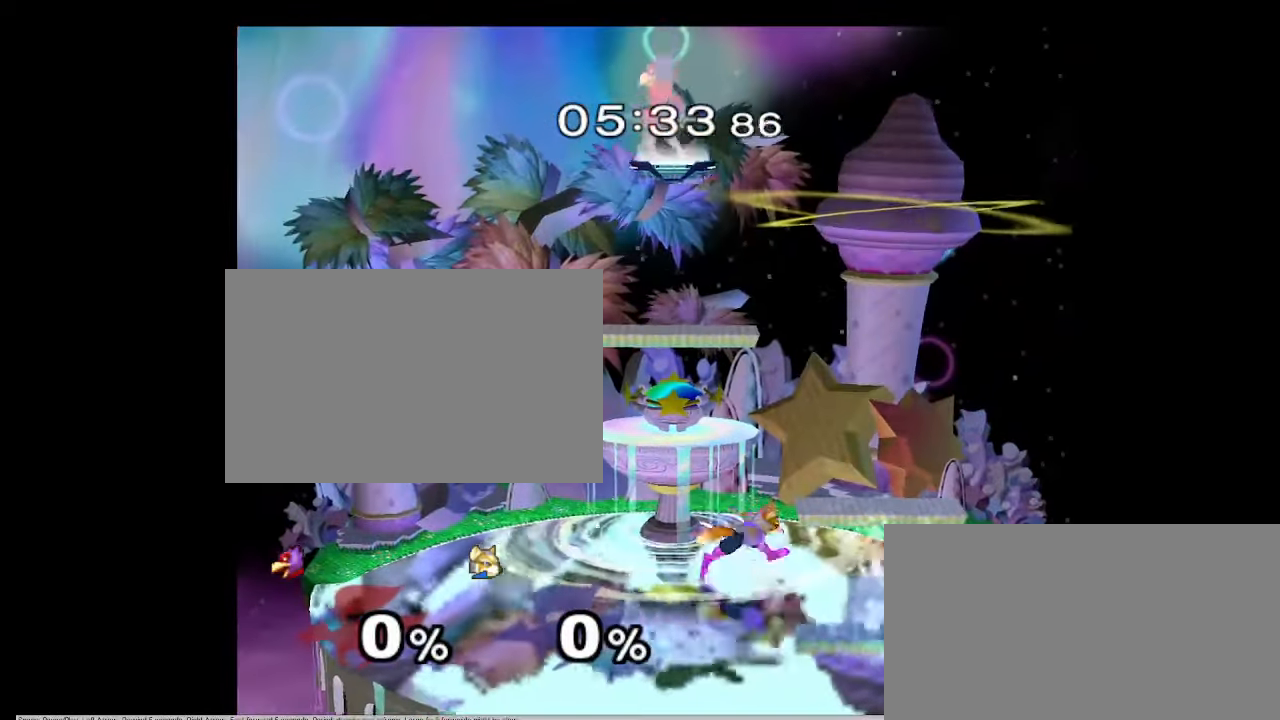
{"buttons": [], "left_stick": "center", "right_stick": "center", "events": [[83, "left_stick", "down-right"], [217, "X", "down"], [317, "X", "up"], [317, "left_stick", "down"], [350, "L1", "down"], [467, "L1", "up"], [467, "left_stick", "center"]]}
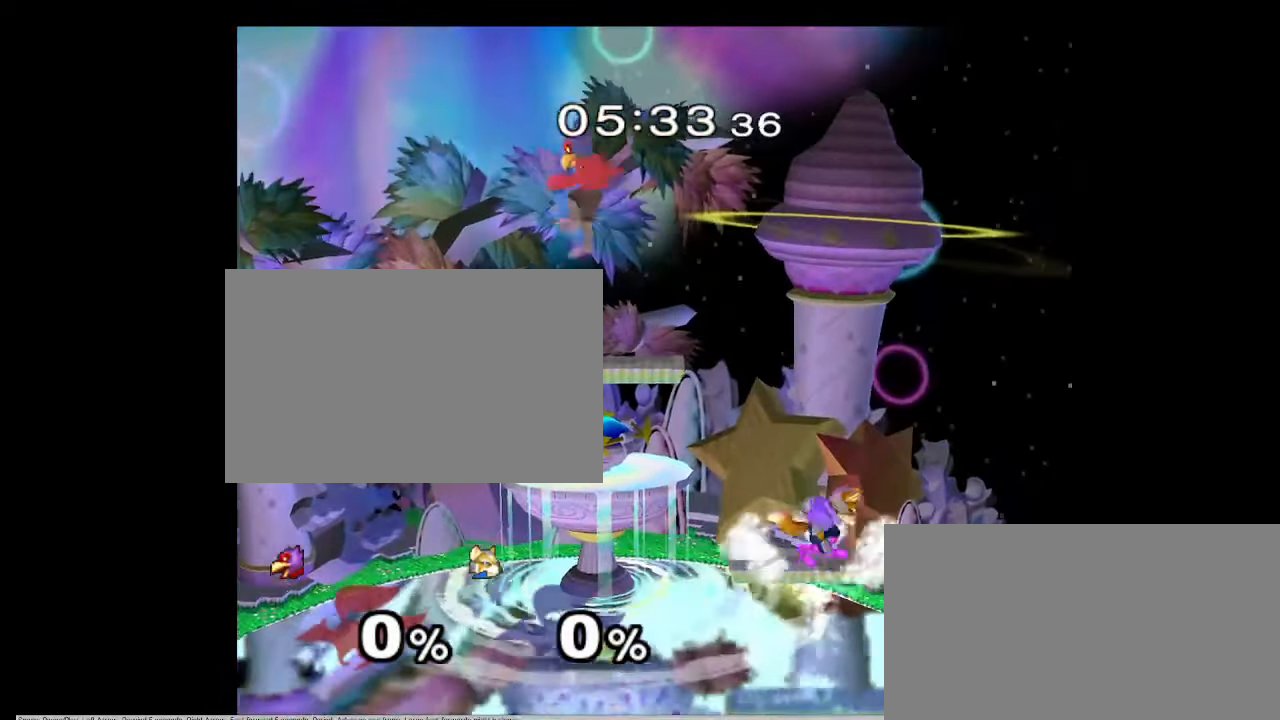
{"buttons": [], "left_stick": "center", "right_stick": "center", "events": [[150, "left_stick", "right"], [233, "left_stick", "center"], [333, "left_stick", "right"], [500, "left_stick", "center"]]}
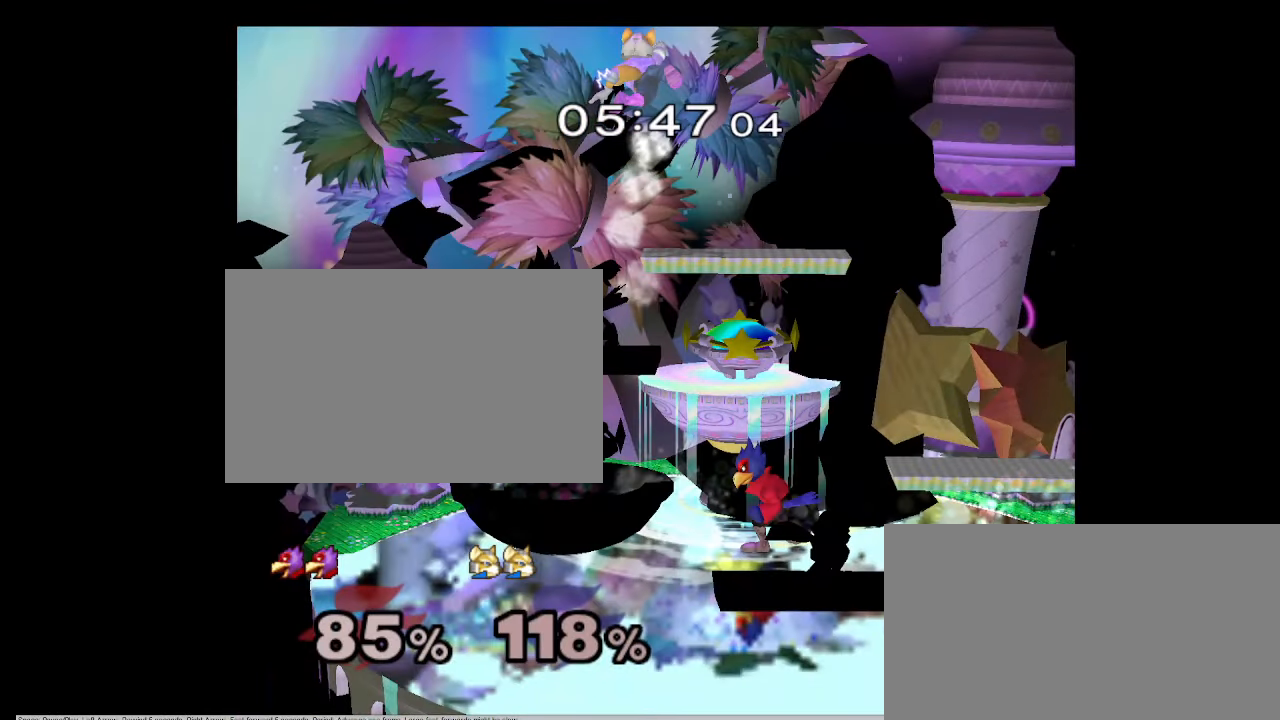
{"buttons": [], "left_stick": "down-left", "right_stick": "center", "events": [[267, "left_stick", "up-left"], [267, "right_stick", "down-right"], [333, "left_stick", "down-left"], [333, "right_stick", "center"]]}
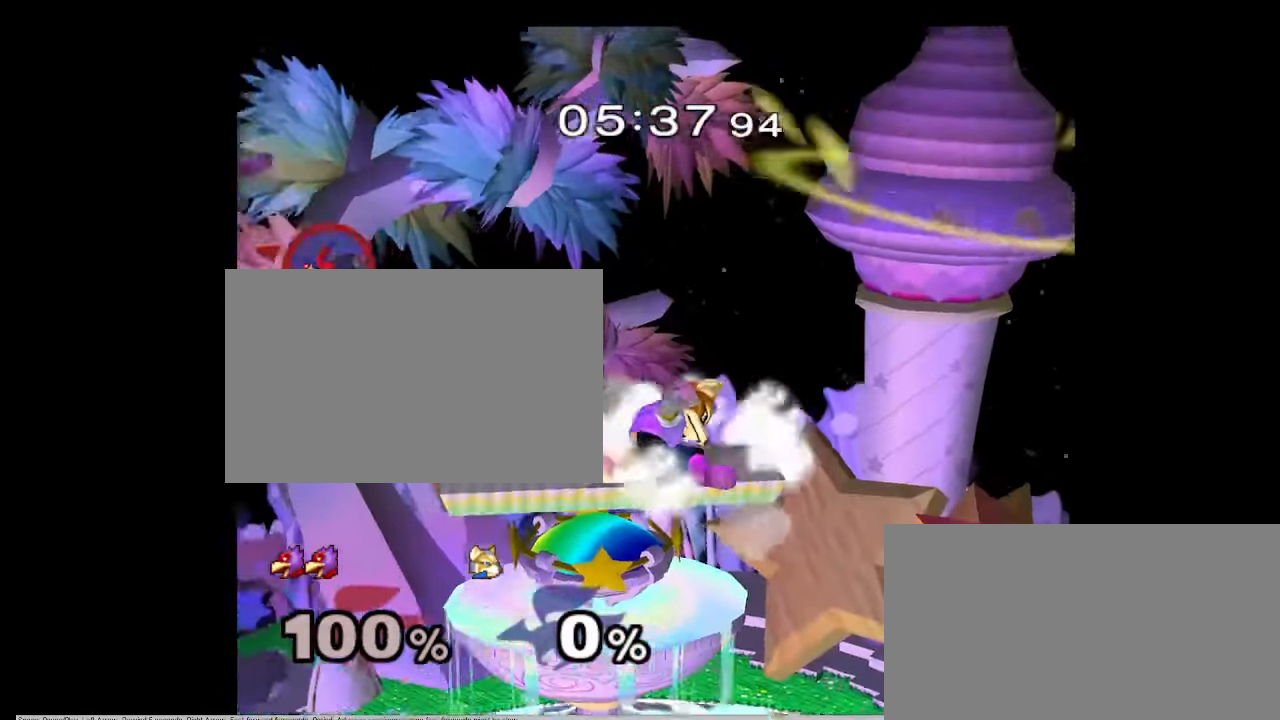
{"buttons": [], "left_stick": "down-left", "right_stick": "center", "events": [[33, "left_stick", "center"], [333, "left_stick", "left"], [483, "left_stick", "down-left"]]}
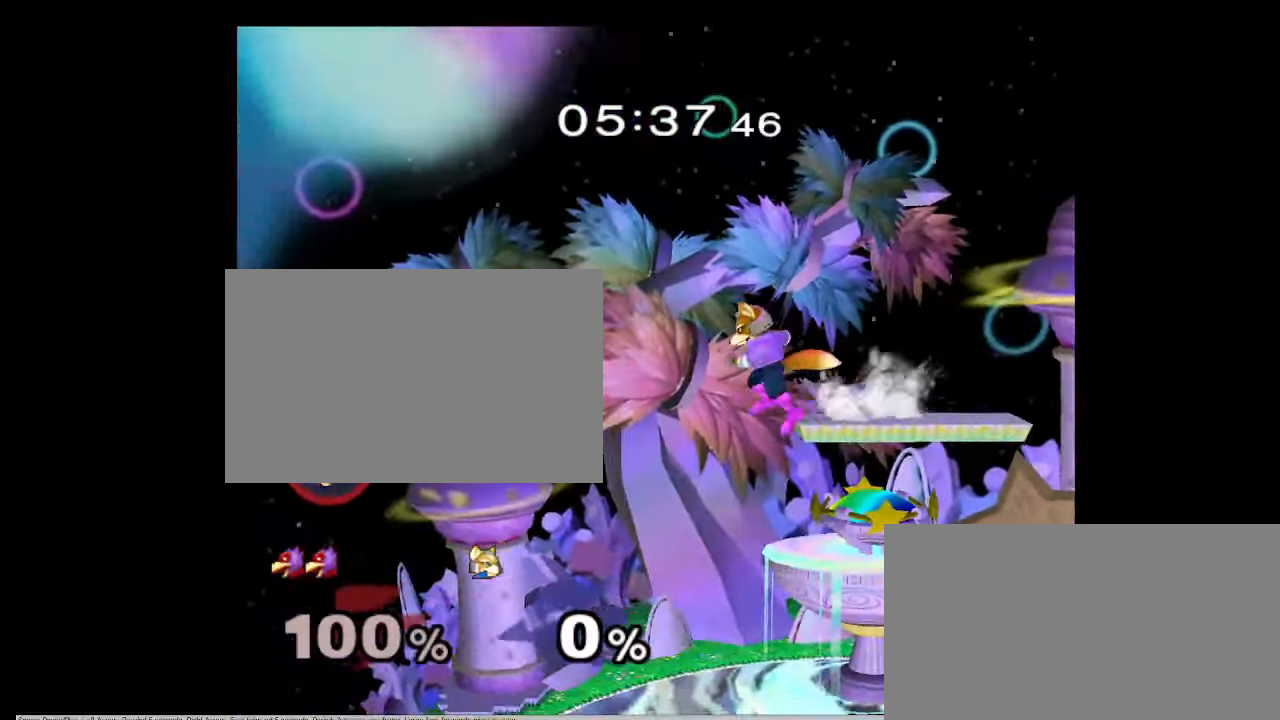
{"buttons": [], "left_stick": "center", "right_stick": "center", "events": [[50, "left_stick", "center"], [150, "left_stick", "right"], [317, "left_stick", "center"]]}
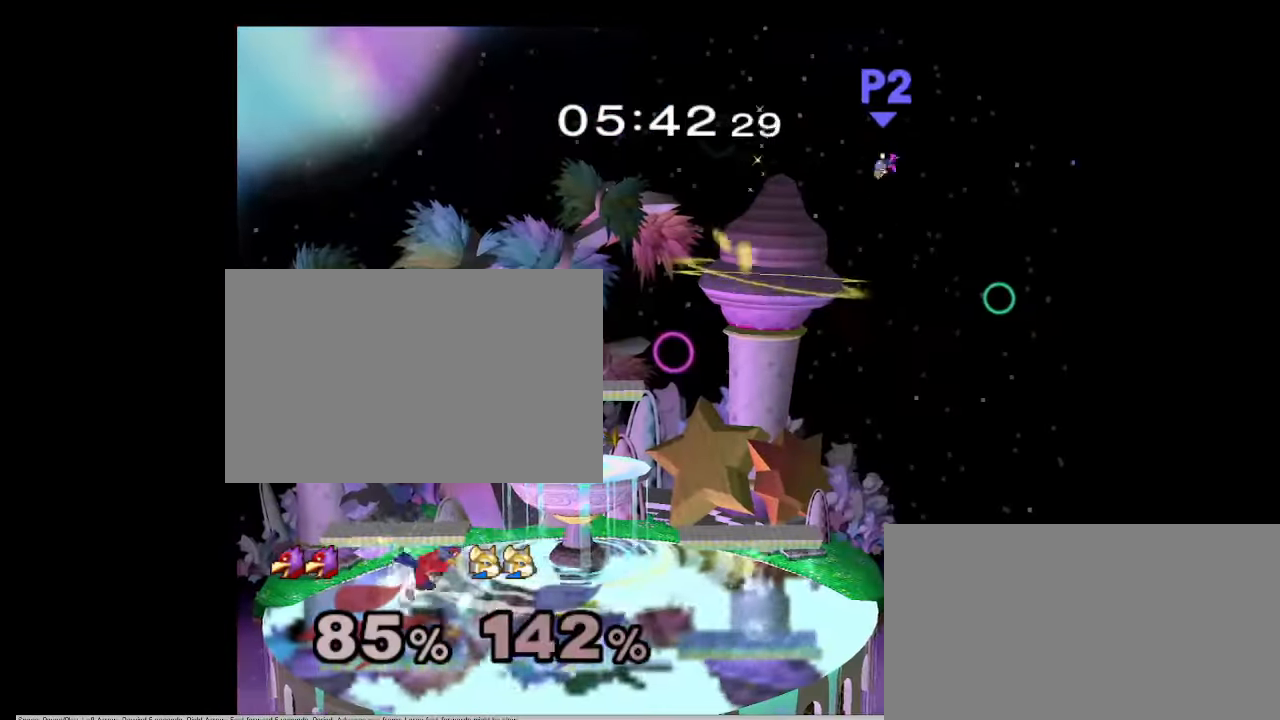
{"buttons": [], "left_stick": "center", "right_stick": "center", "events": []}
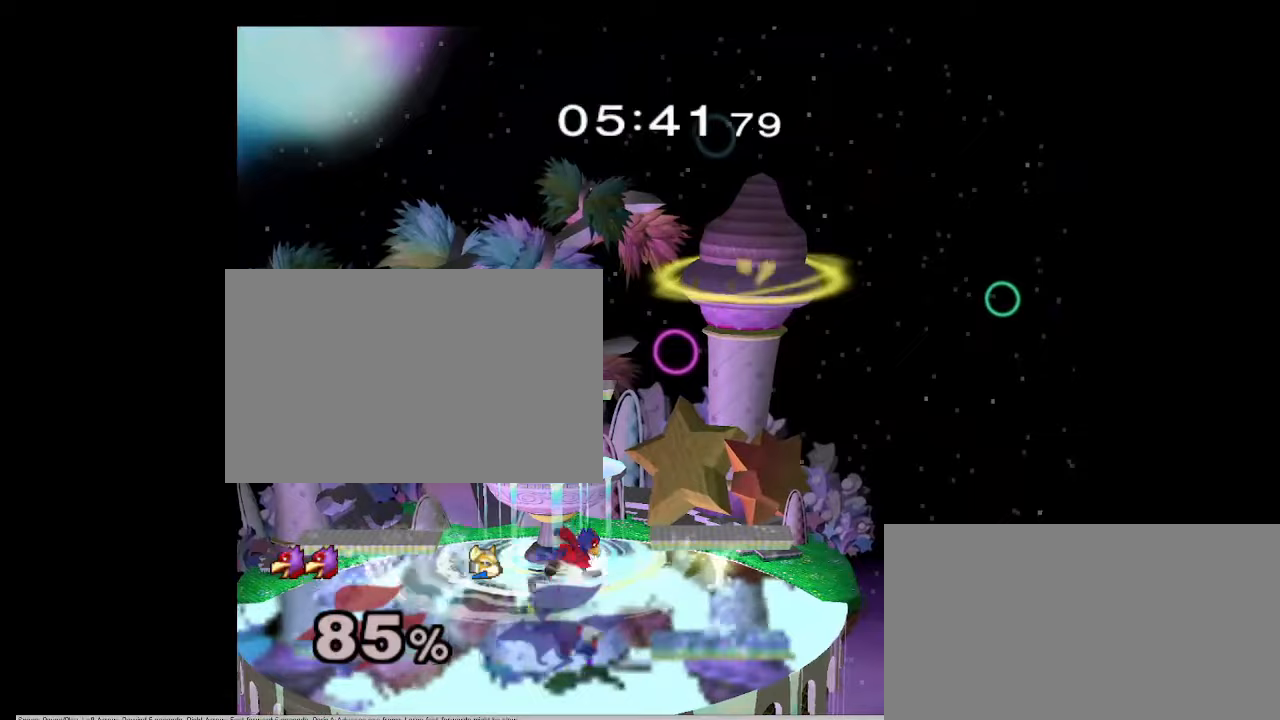
{"buttons": [], "left_stick": "center", "right_stick": "center", "events": []}
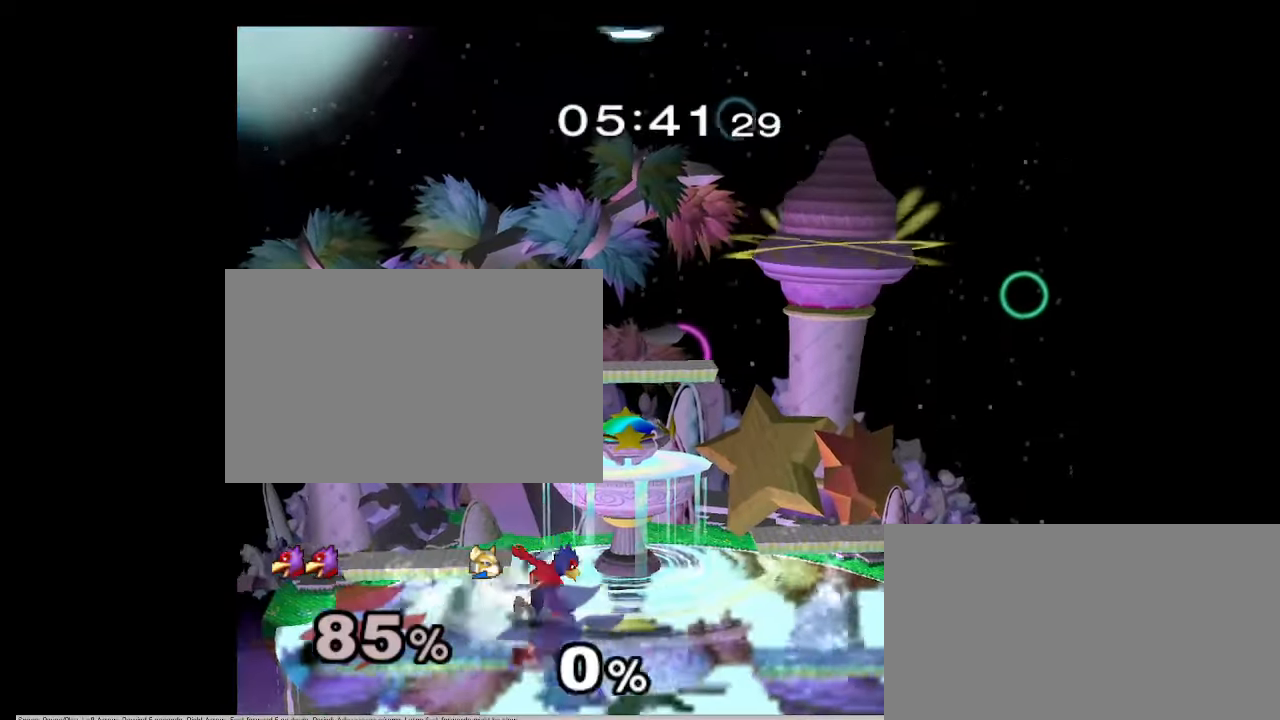
{"buttons": [], "left_stick": "center", "right_stick": "center", "events": []}
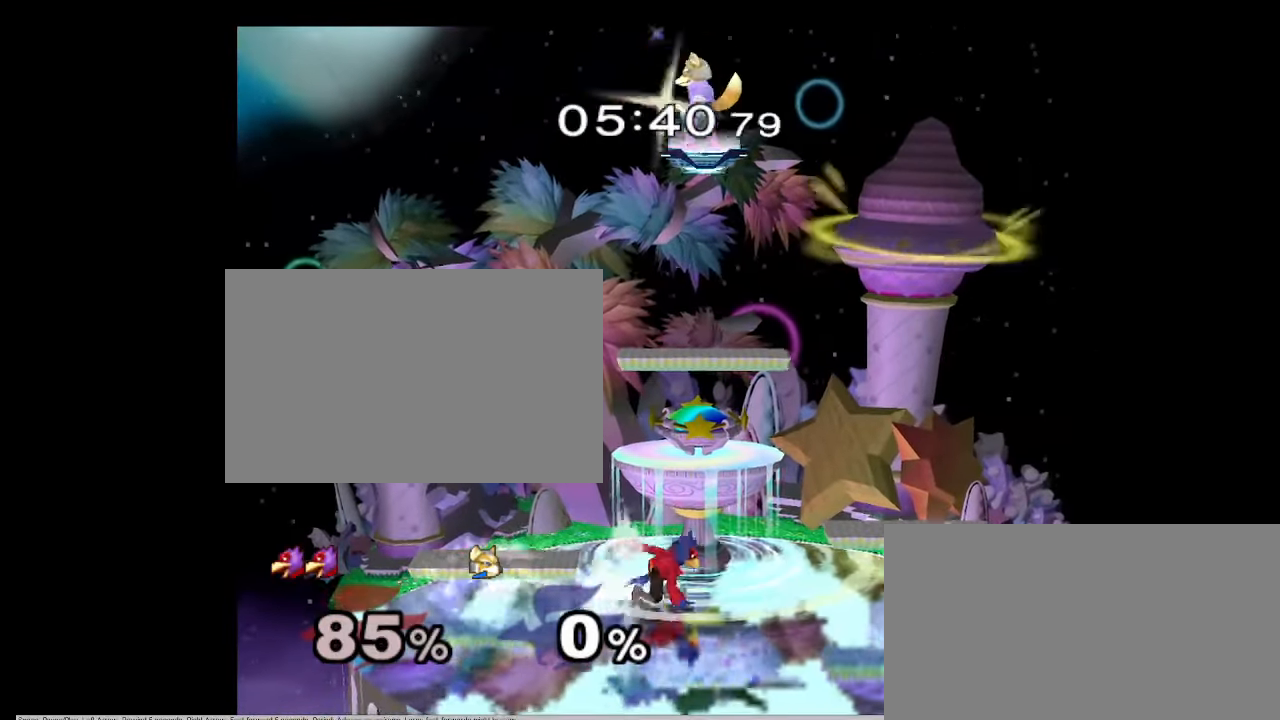
{"buttons": [], "left_stick": "down", "right_stick": "center", "events": [[433, "left_stick", "down"]]}
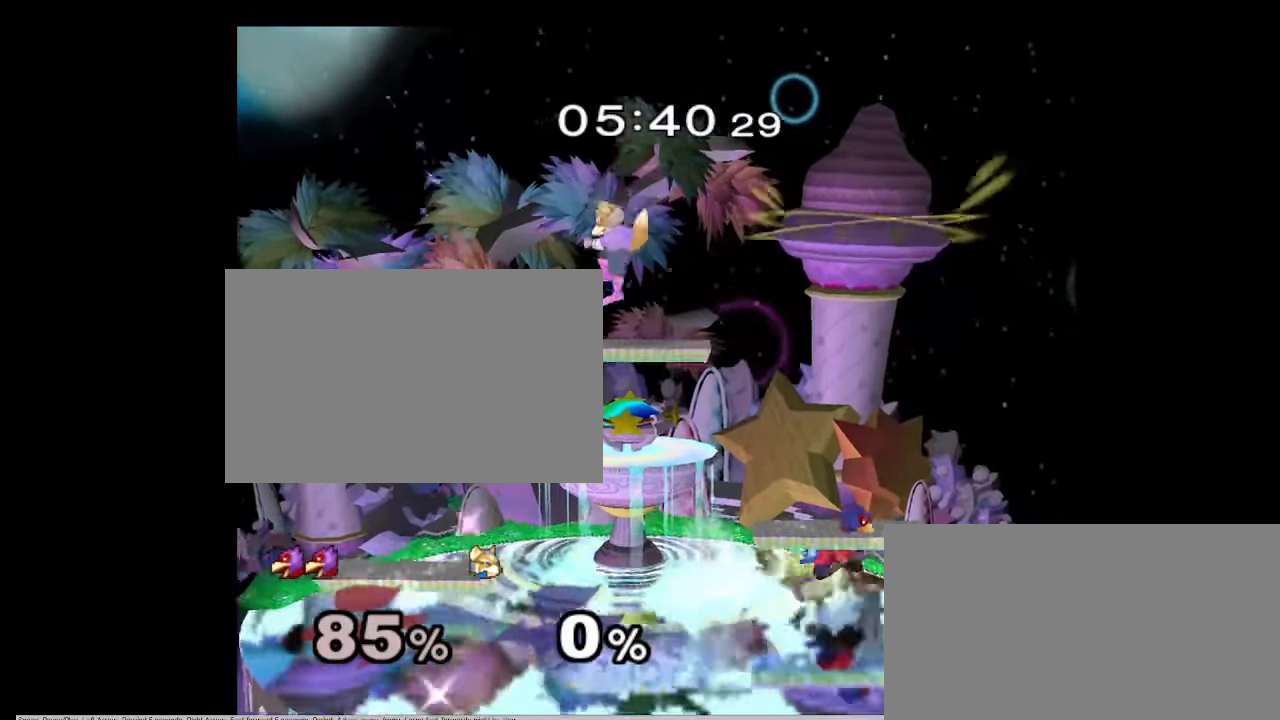
{"buttons": [], "left_stick": "down-right", "right_stick": "center", "events": [[17, "left_stick", "down-right"]]}
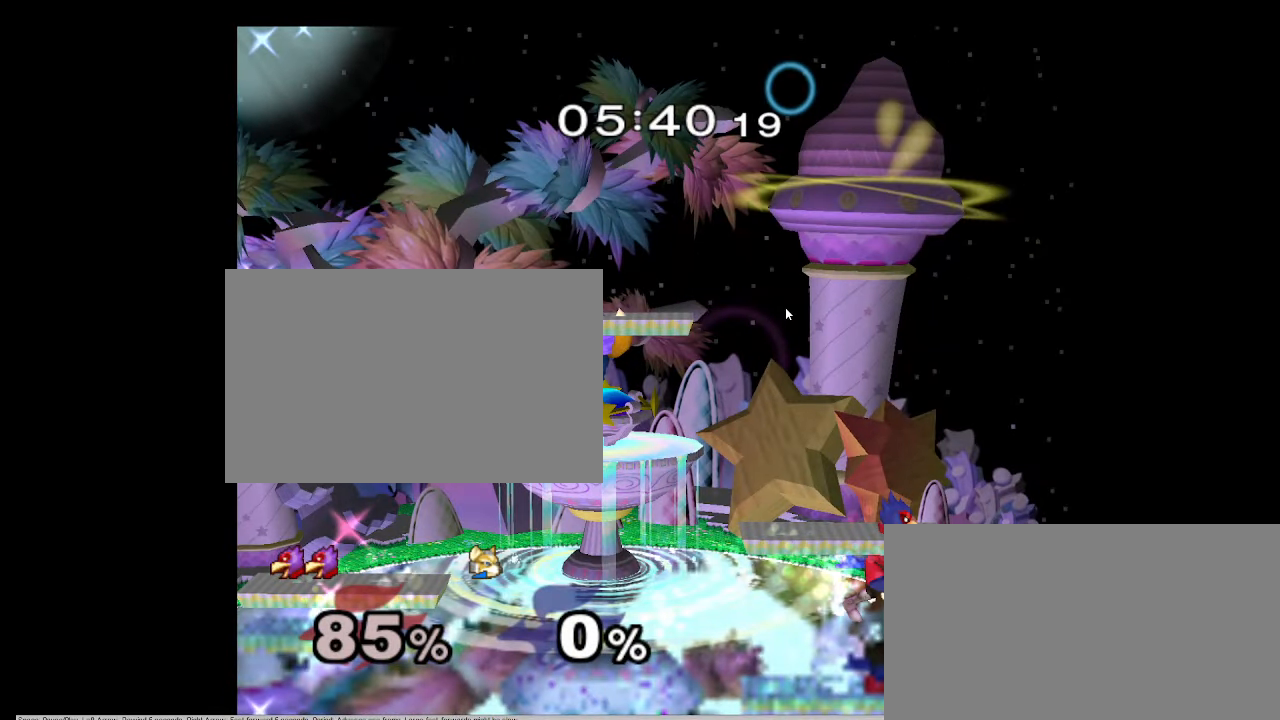
{"buttons": [], "left_stick": "down-right", "right_stick": "center", "events": []}
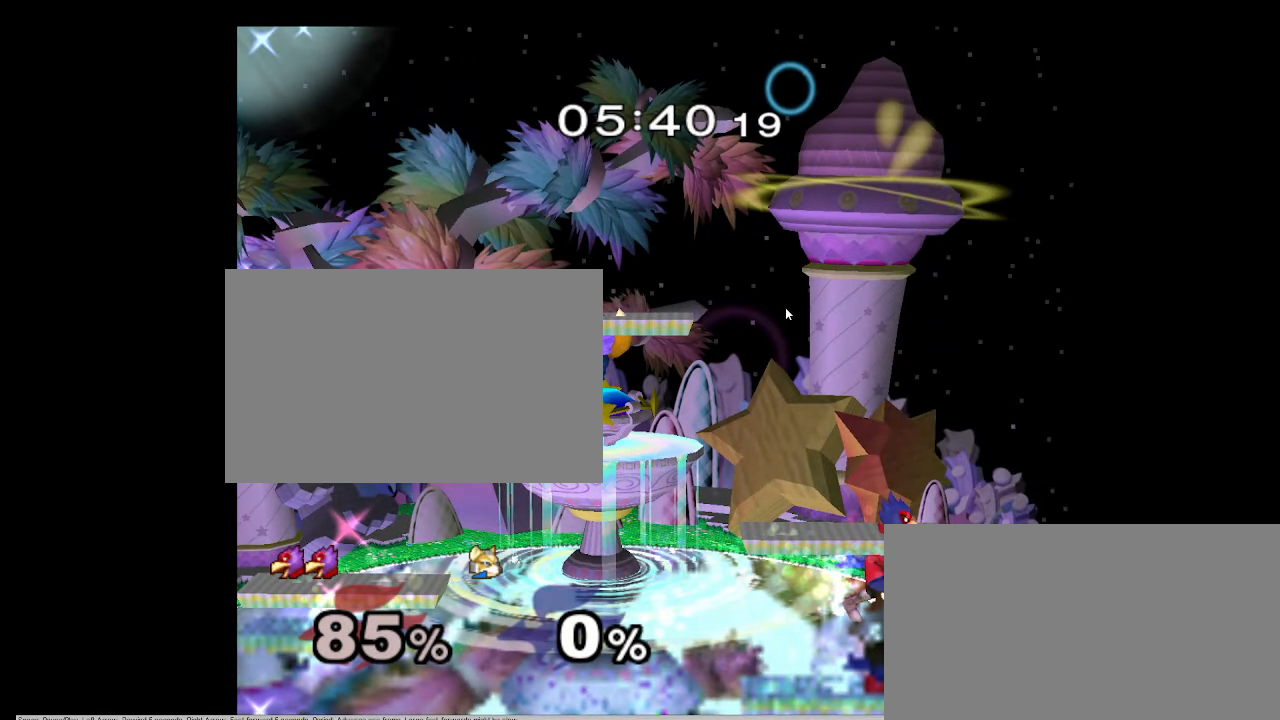
{"buttons": [], "left_stick": "down-right", "right_stick": "center", "events": []}
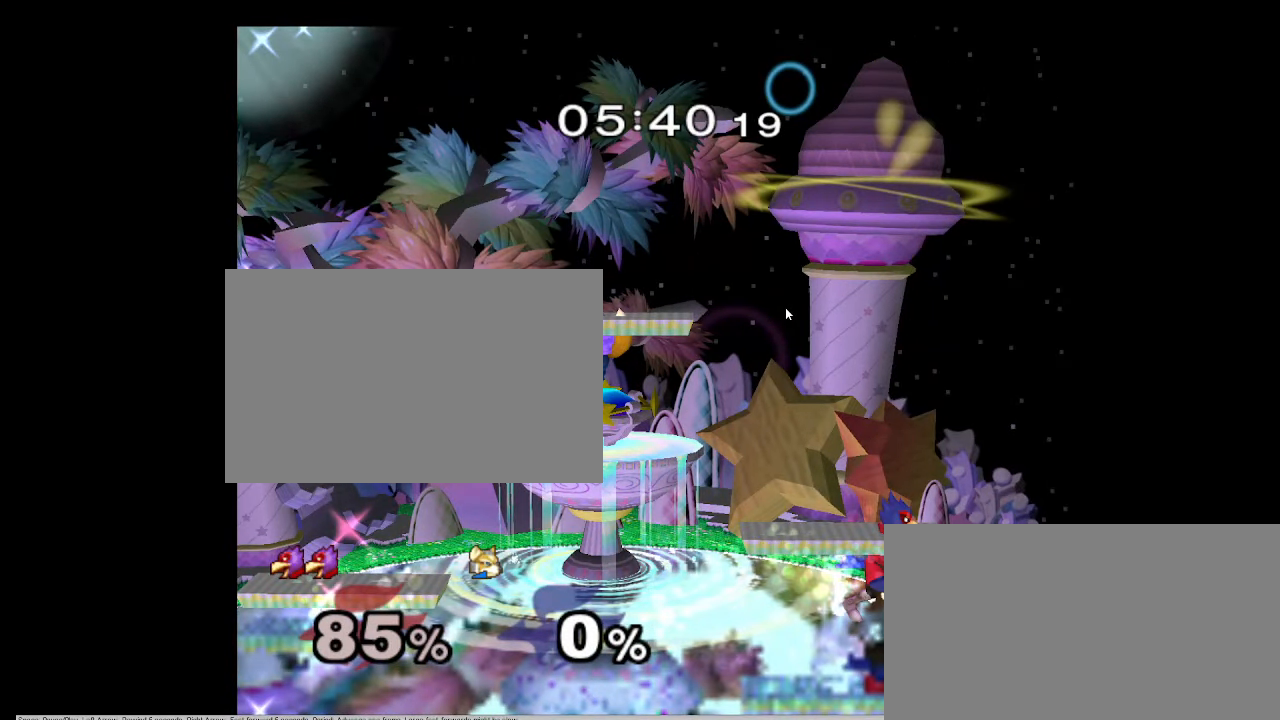
{"buttons": [], "left_stick": "down-right", "right_stick": "center", "events": []}
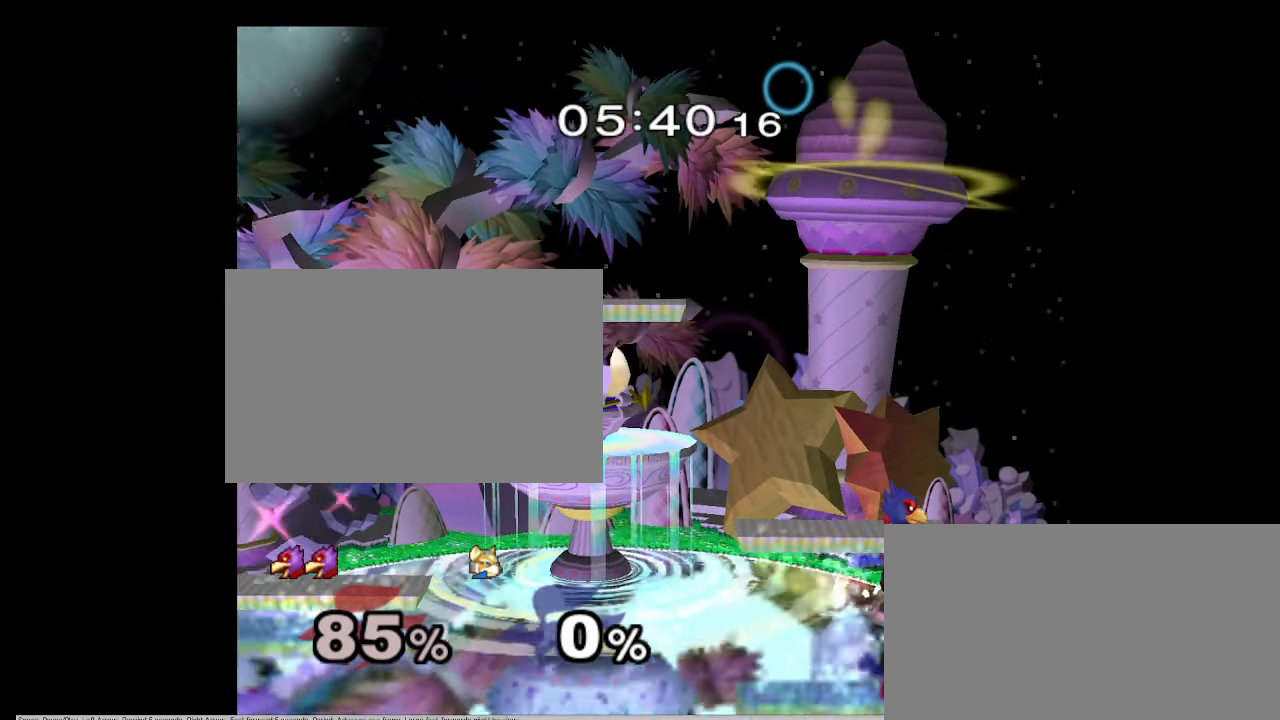
{"buttons": [], "left_stick": "left", "right_stick": "center", "events": [[133, "left_stick", "center"], [250, "left_stick", "down-right"], [333, "left_stick", "center"], [450, "left_stick", "left"]]}
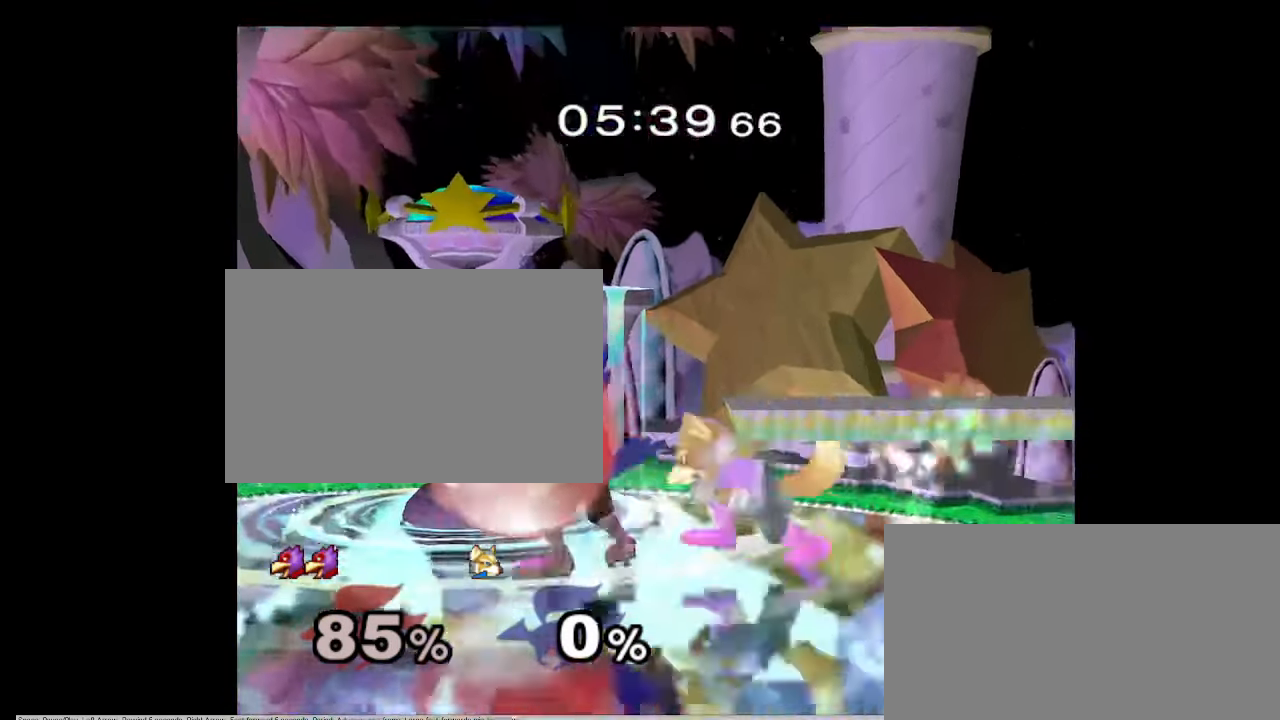
{"buttons": [], "left_stick": "up", "right_stick": "center", "events": [[50, "left_stick", "up"]]}
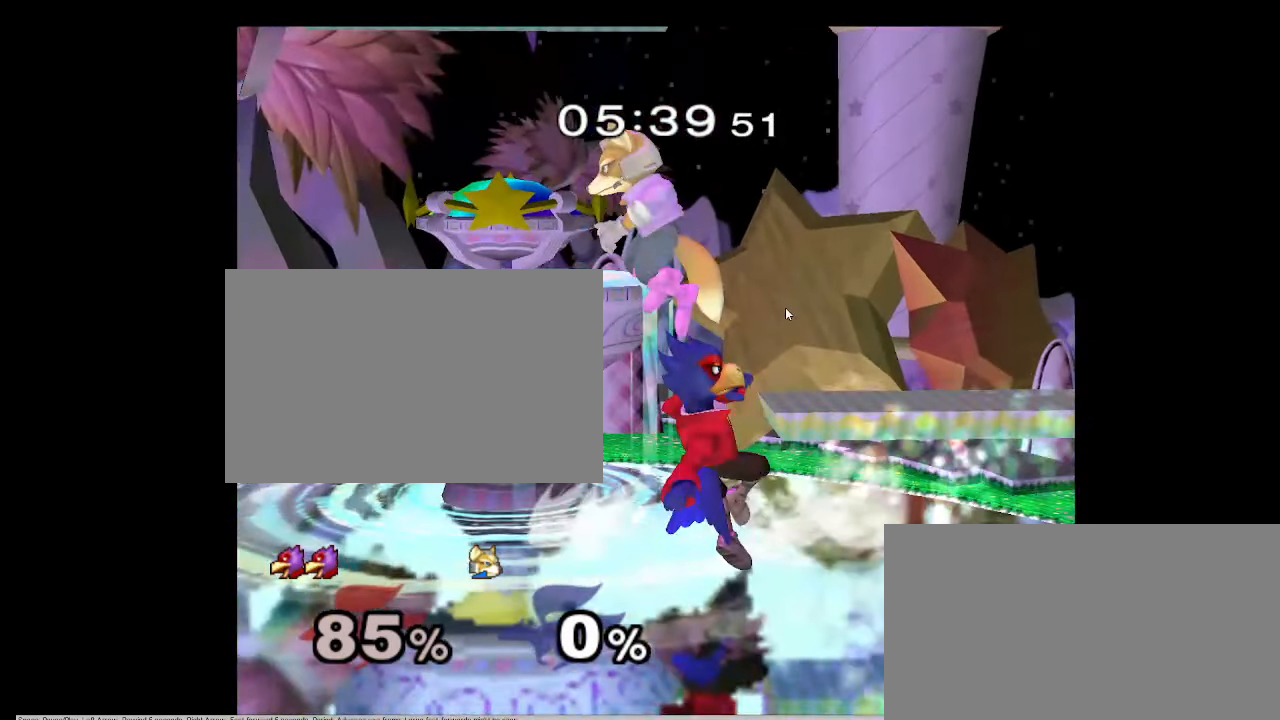
{"buttons": [], "left_stick": "down-right", "right_stick": "center", "events": [[200, "left_stick", "up-right"], [383, "left_stick", "down-right"]]}
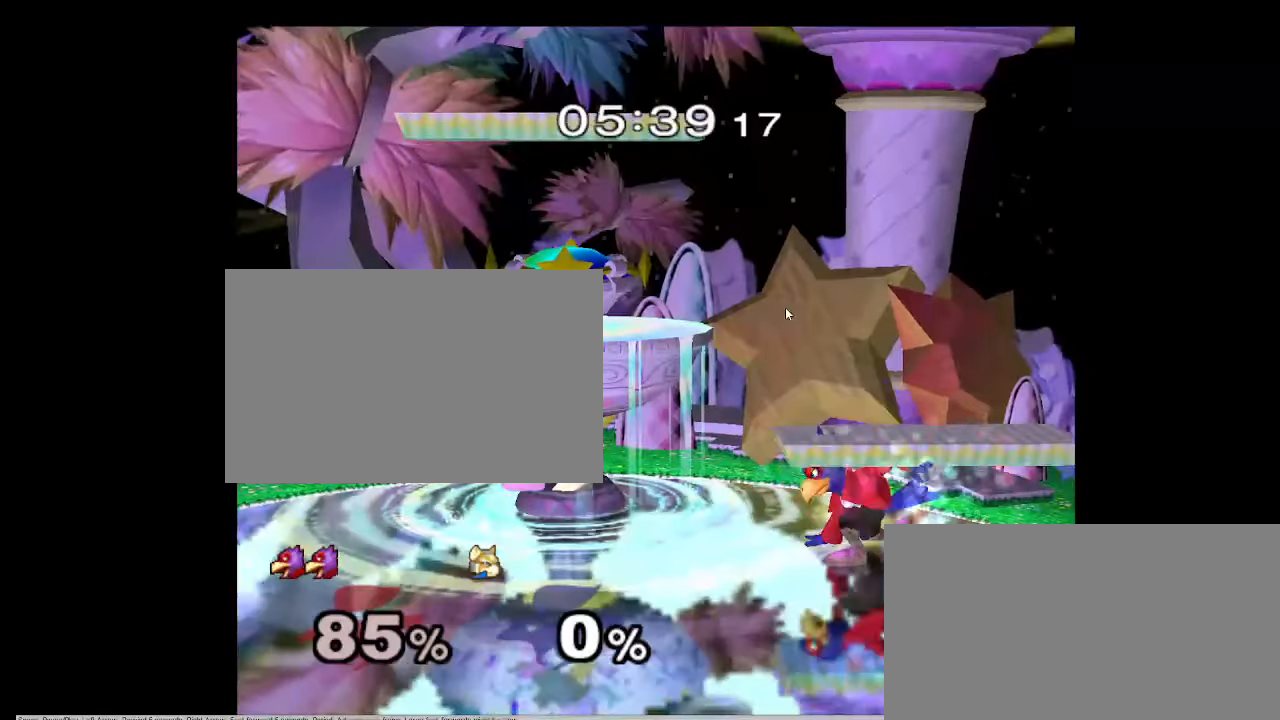
{"buttons": [], "left_stick": "down-right", "right_stick": "center", "events": []}